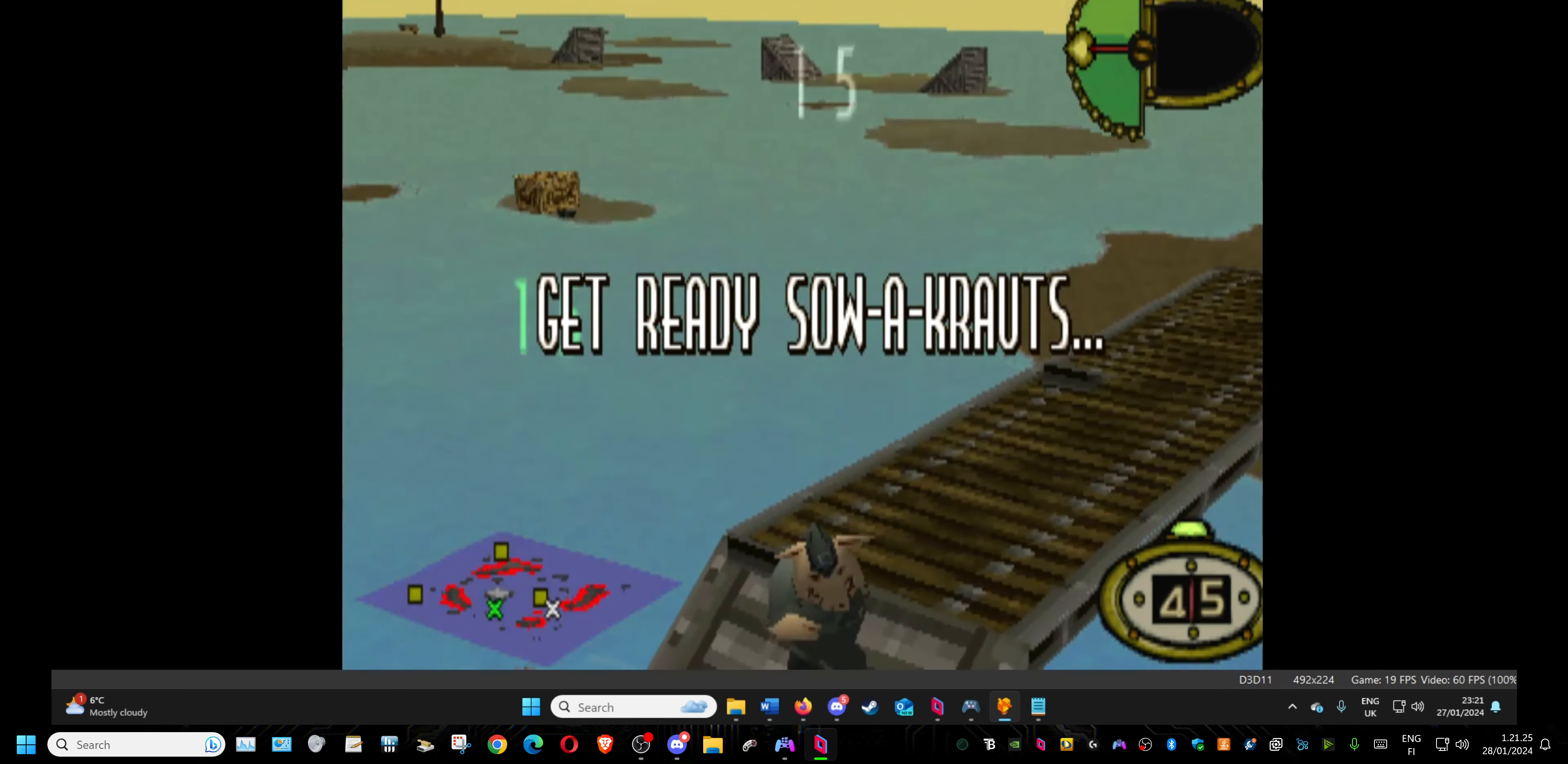
Gameplay with a controller (PlayStation layout); each line is a JSON object with the inputs held at the frame after it. "events" lists button and stick changes between this image and that frame as [ms after this image, input, new state], when the widget could be followed in between. Not read: left_stick right_stick.
{"buttons": ["DPAD_RIGHT"], "events": [[250, "DPAD_RIGHT", "down"]]}
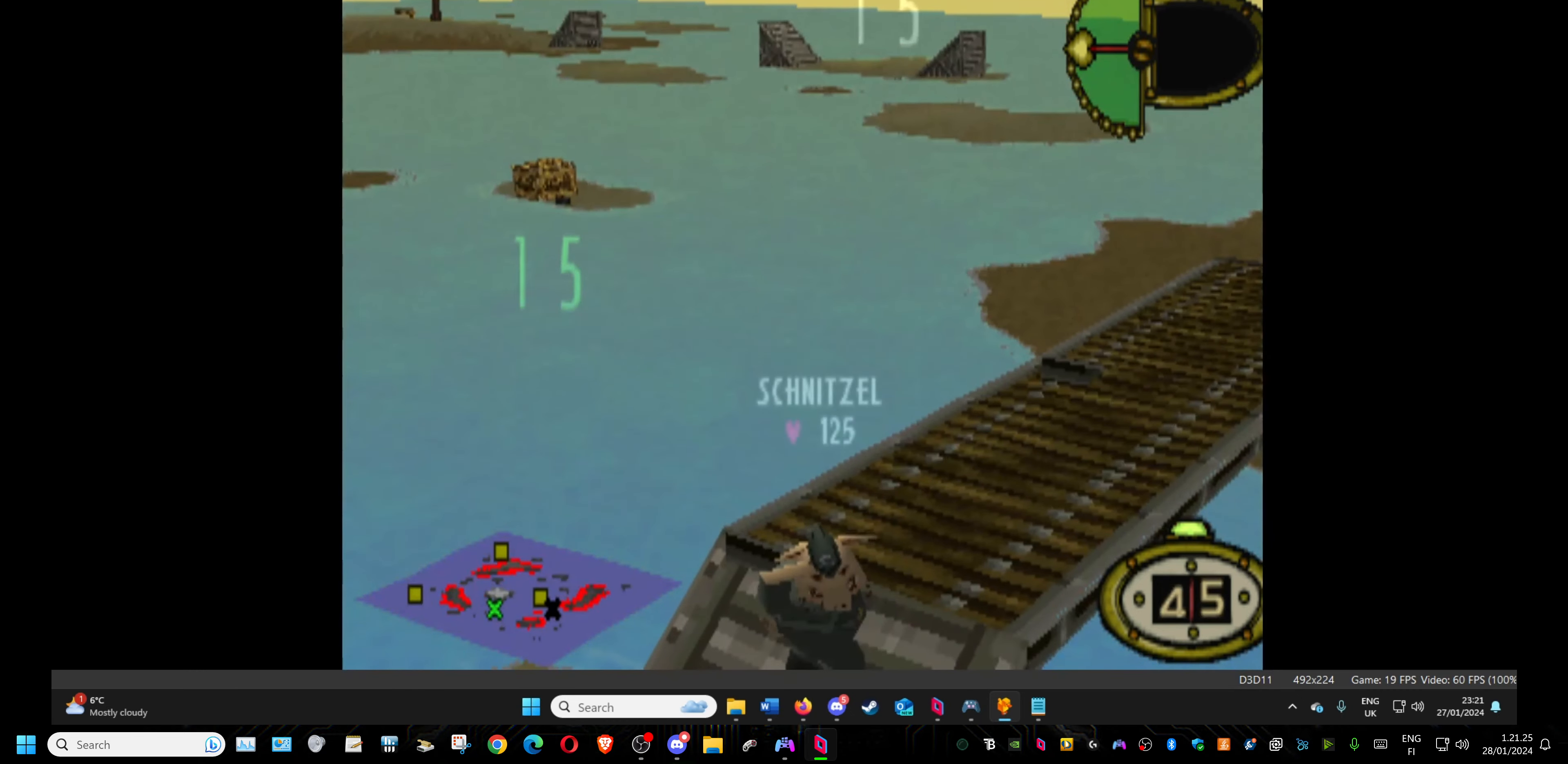
{"buttons": [], "events": [[500, "DPAD_RIGHT", "up"]]}
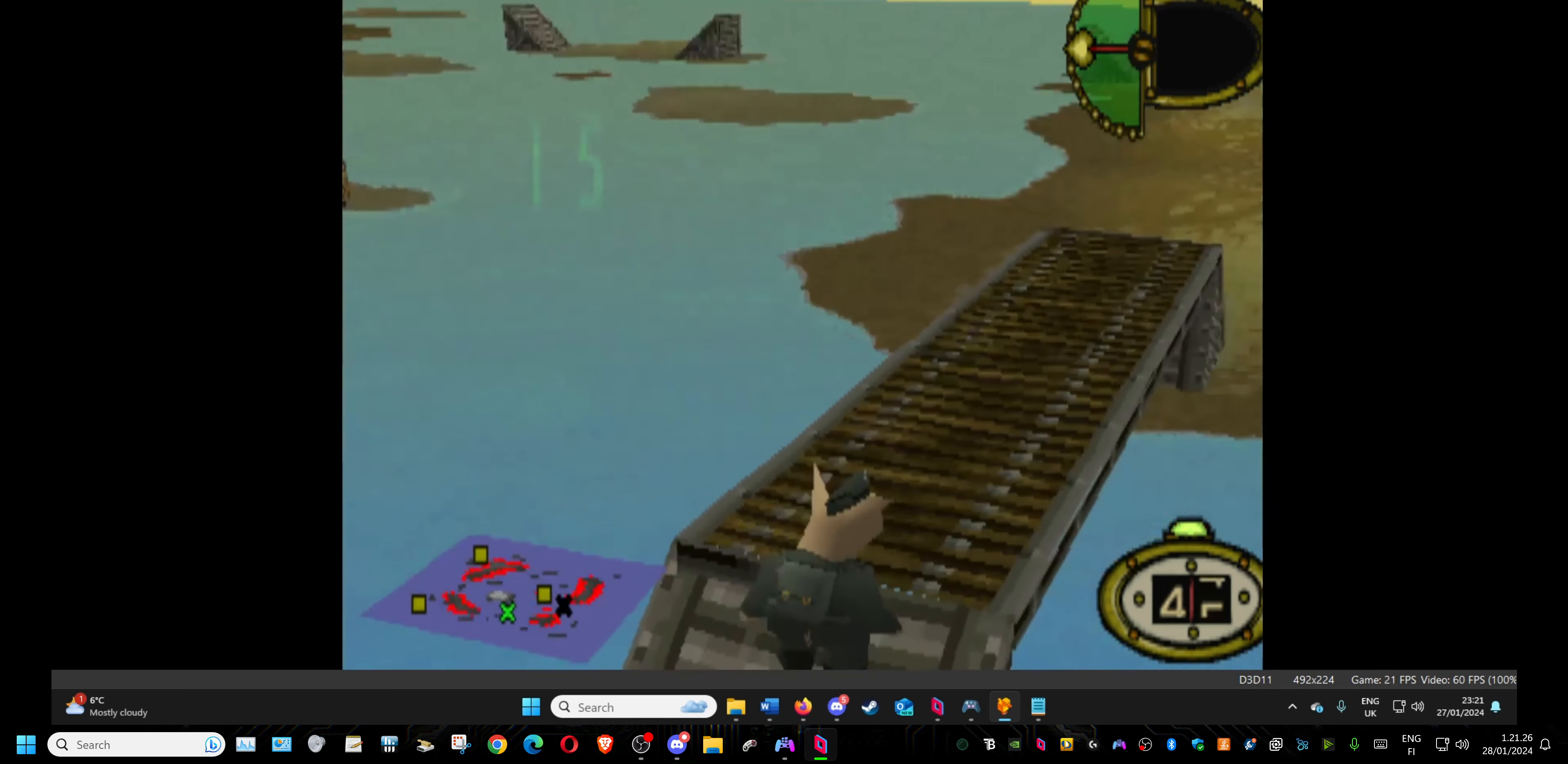
{"buttons": ["DPAD_UP"], "events": [[83, "DPAD_UP", "down"]]}
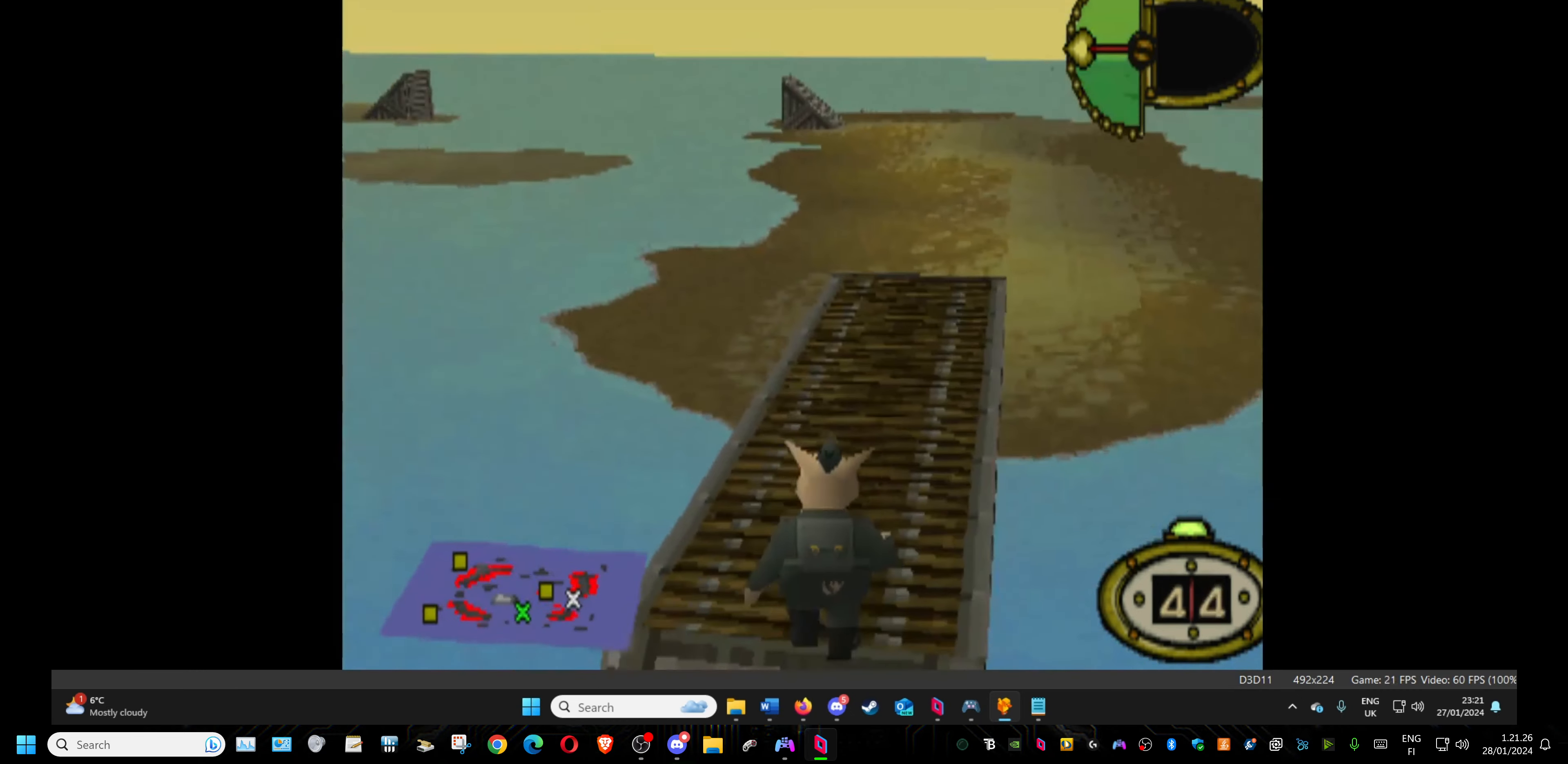
{"buttons": ["DPAD_UP"], "events": [[167, "DPAD_RIGHT", "down"], [400, "DPAD_RIGHT", "up"]]}
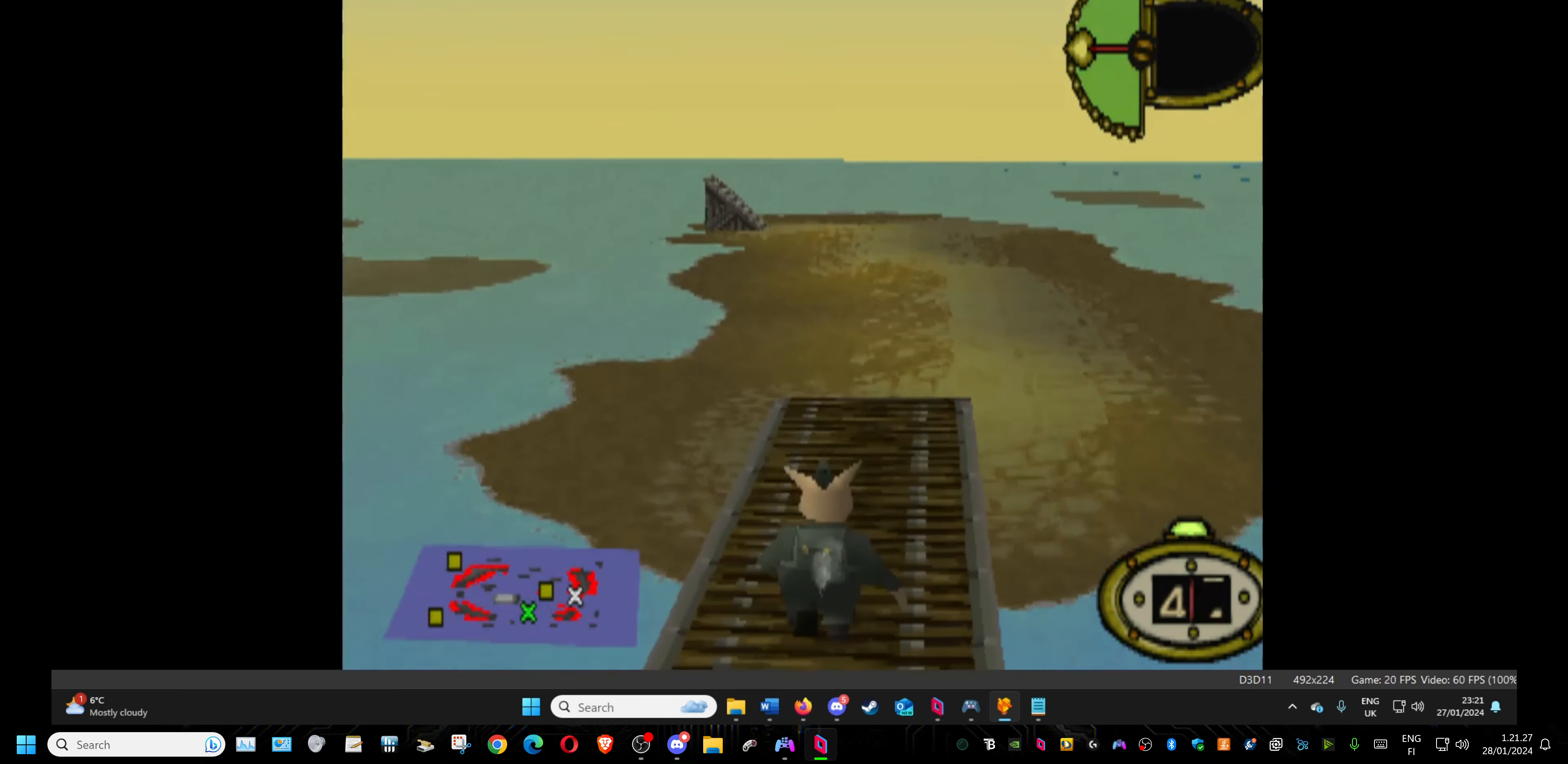
{"buttons": ["DPAD_UP", "DPAD_RIGHT"], "events": [[434, "DPAD_RIGHT", "down"]]}
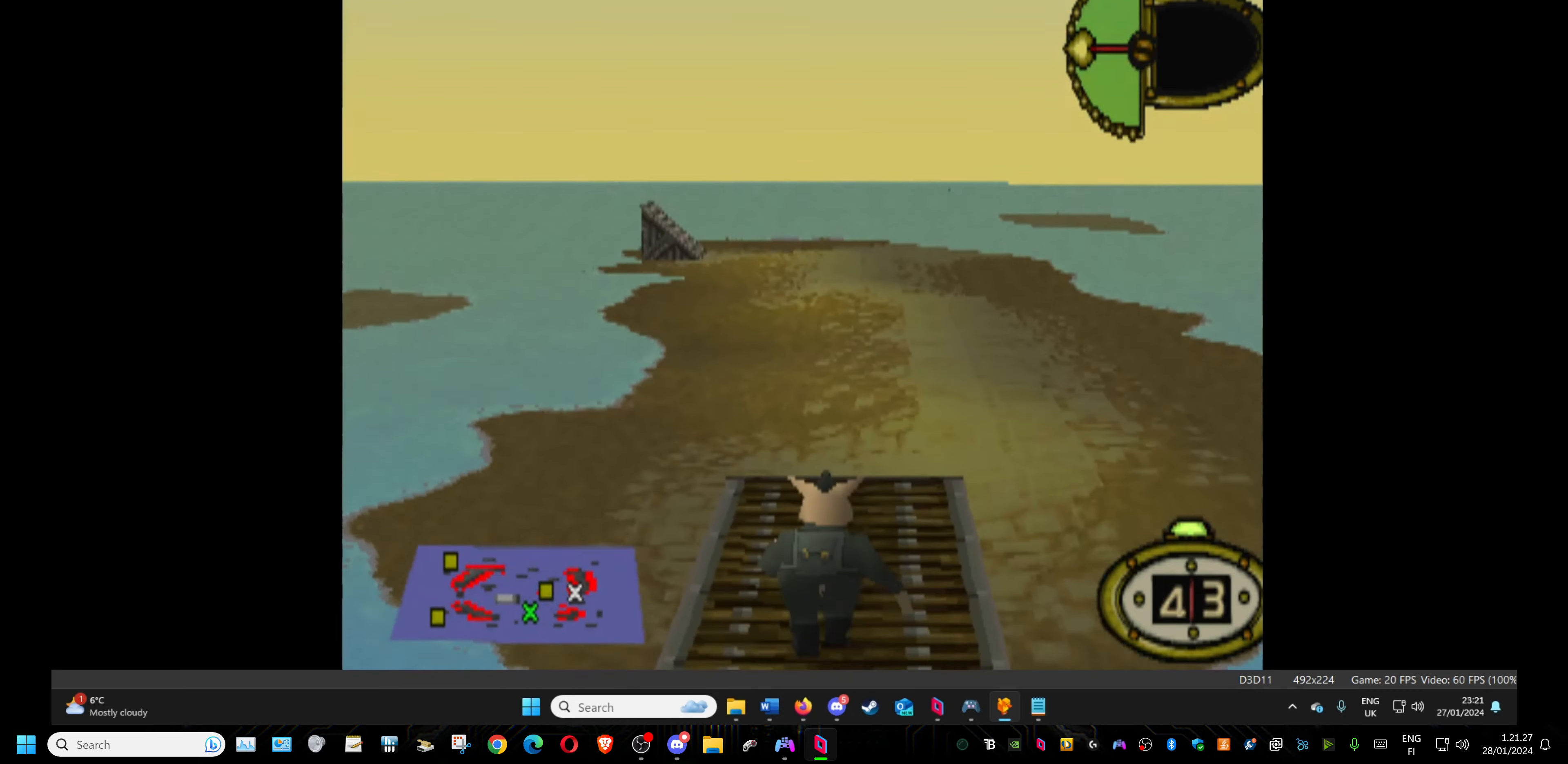
{"buttons": ["DPAD_UP"], "events": [[250, "DPAD_RIGHT", "up"]]}
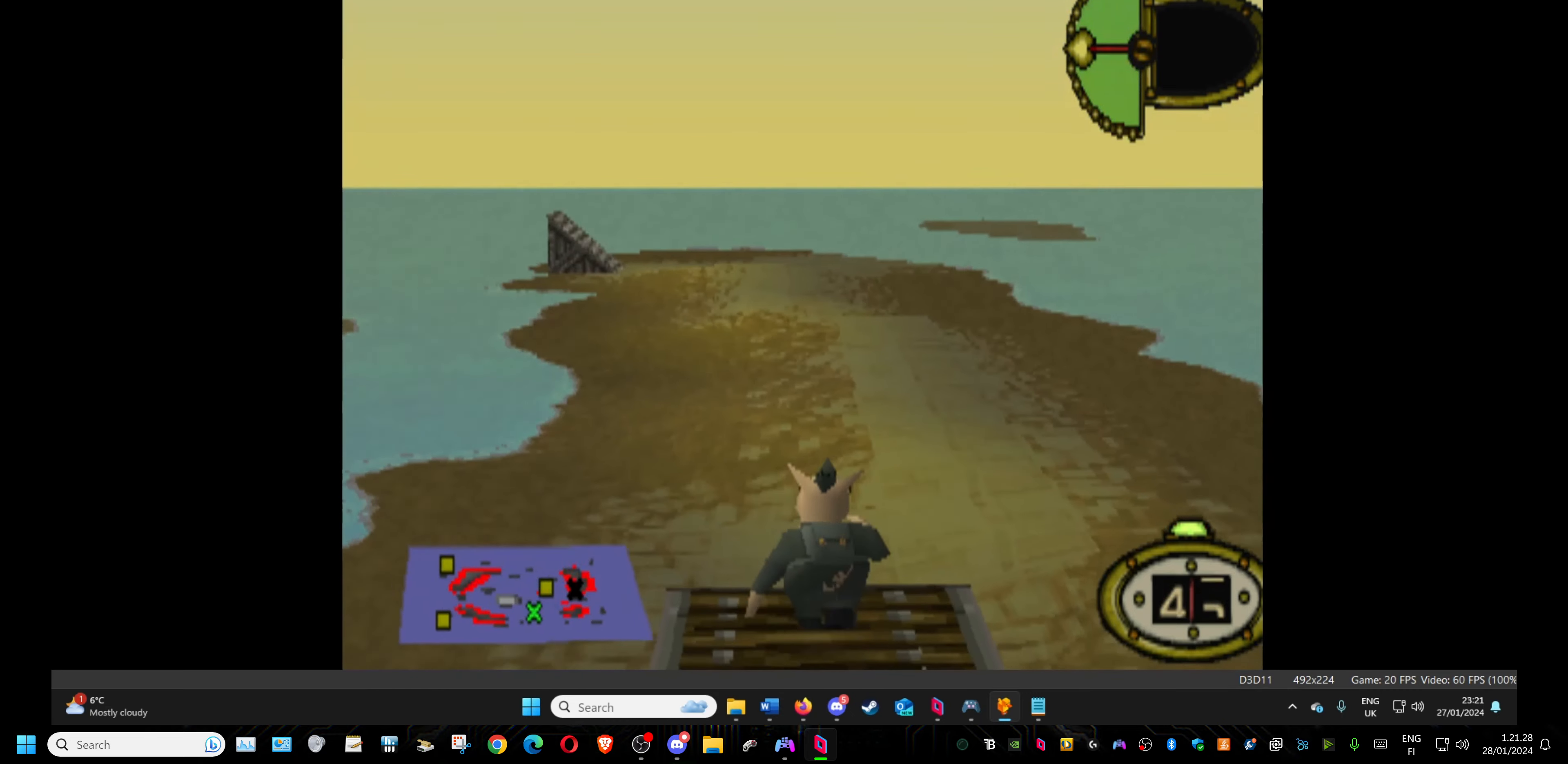
{"buttons": ["DPAD_UP"], "events": []}
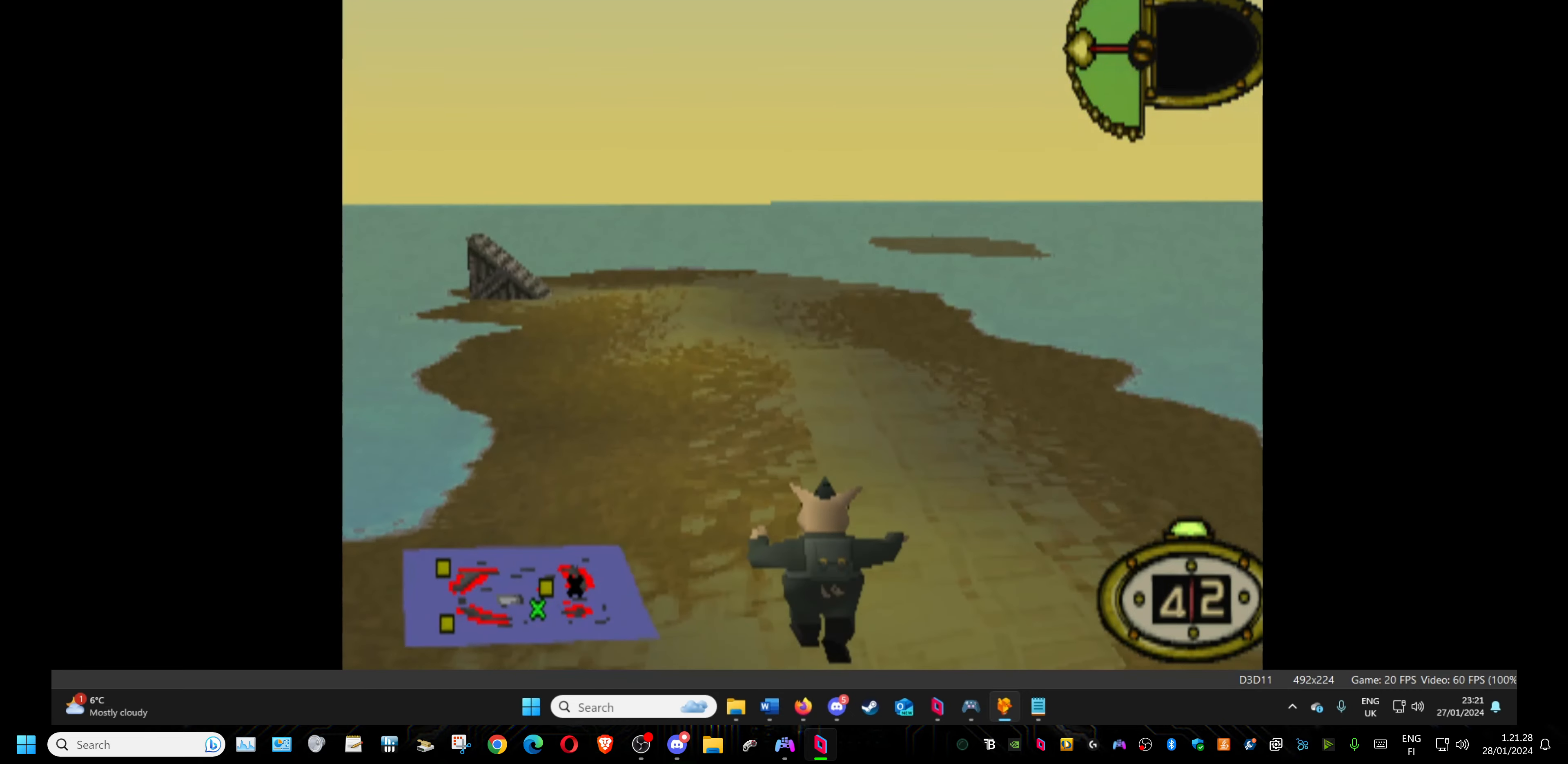
{"buttons": ["DPAD_UP", "DPAD_RIGHT"], "events": [[150, "DPAD_RIGHT", "down"]]}
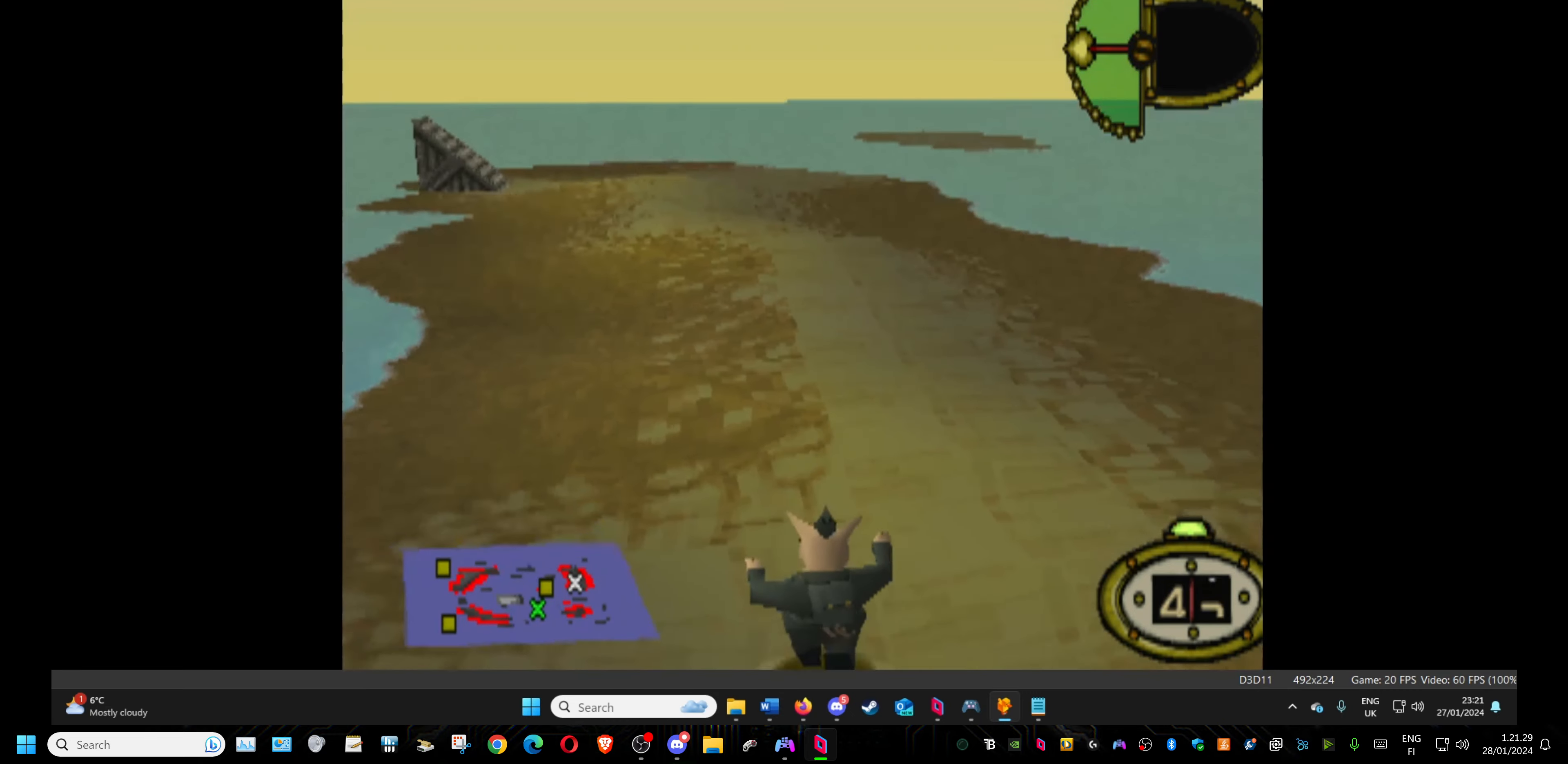
{"buttons": ["DPAD_UP", "DPAD_LEFT"], "events": [[50, "DPAD_RIGHT", "up"], [450, "DPAD_LEFT", "down"]]}
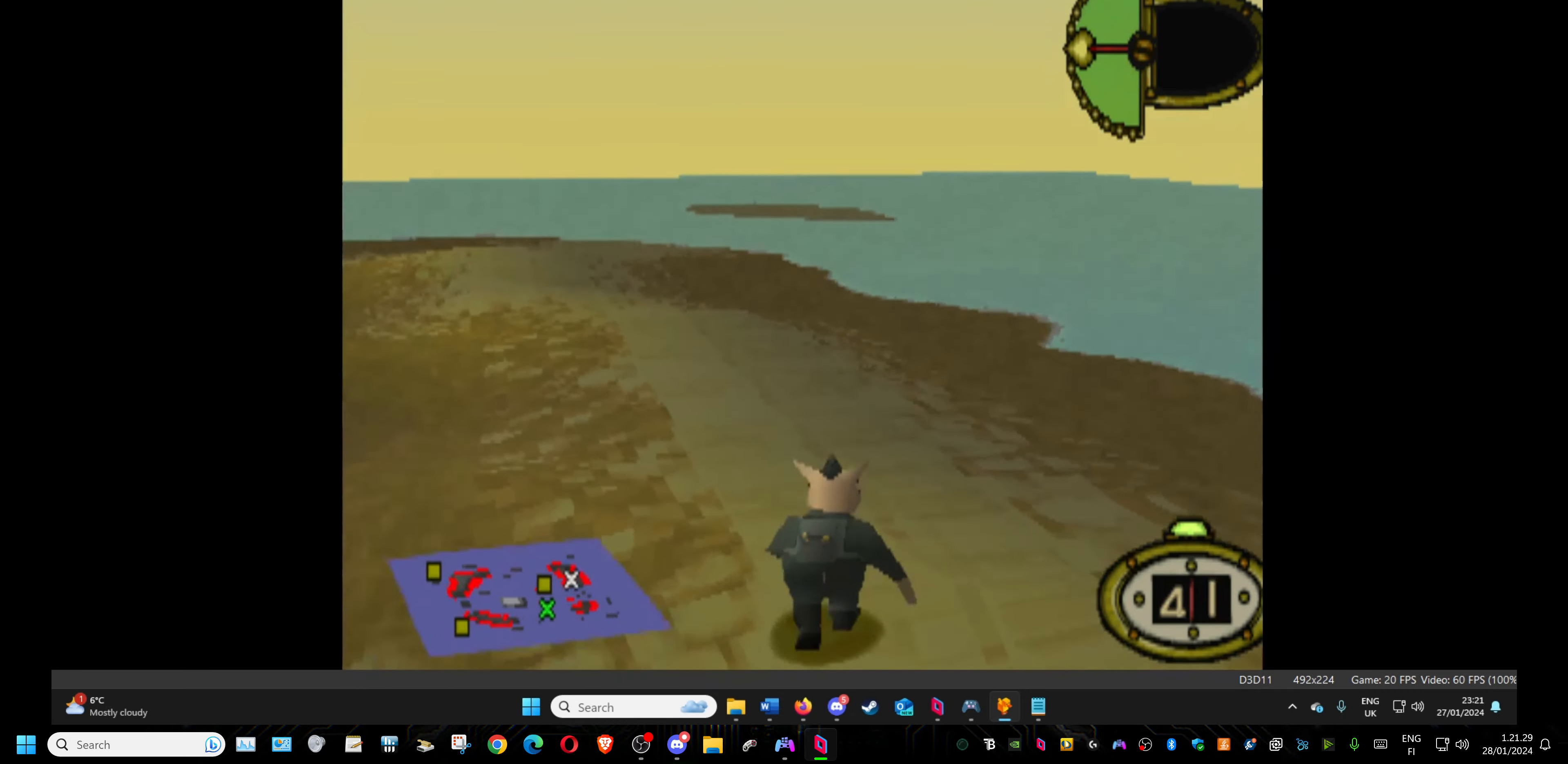
{"buttons": ["DPAD_UP"], "events": [[350, "DPAD_LEFT", "up"]]}
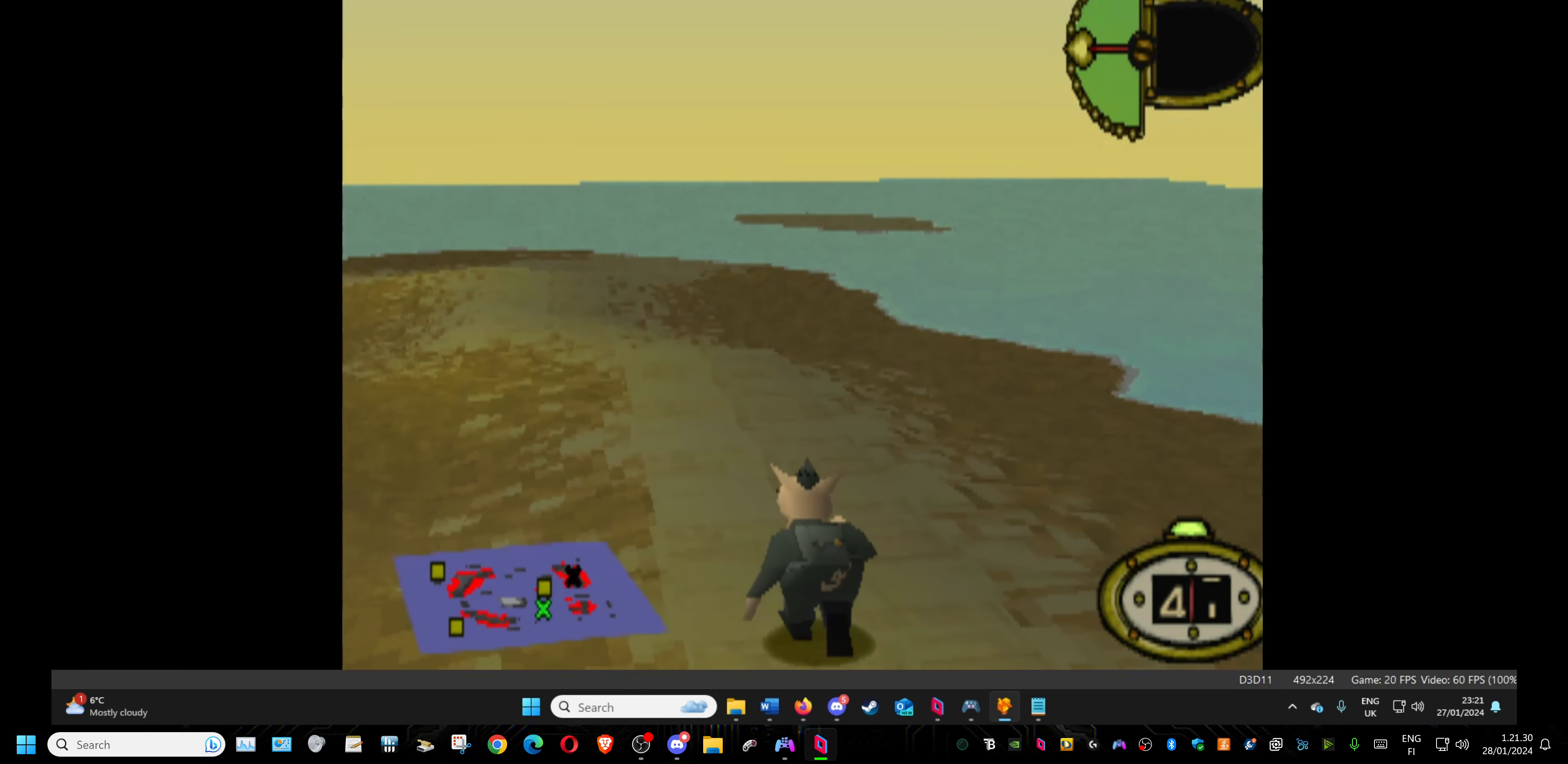
{"buttons": ["DPAD_UP", "DPAD_LEFT"], "events": [[367, "DPAD_LEFT", "down"]]}
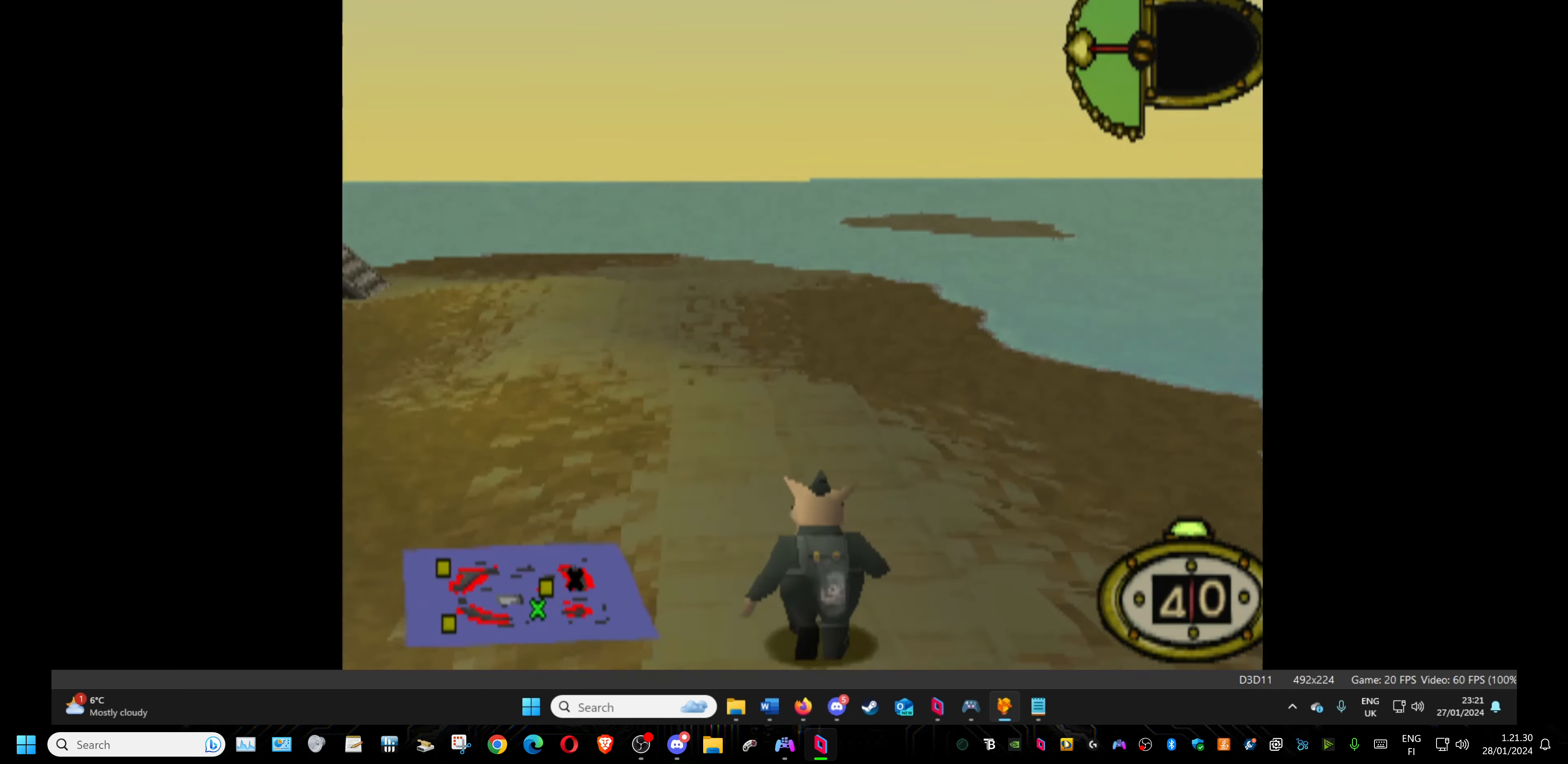
{"buttons": ["DPAD_UP"], "events": [[167, "DPAD_LEFT", "up"]]}
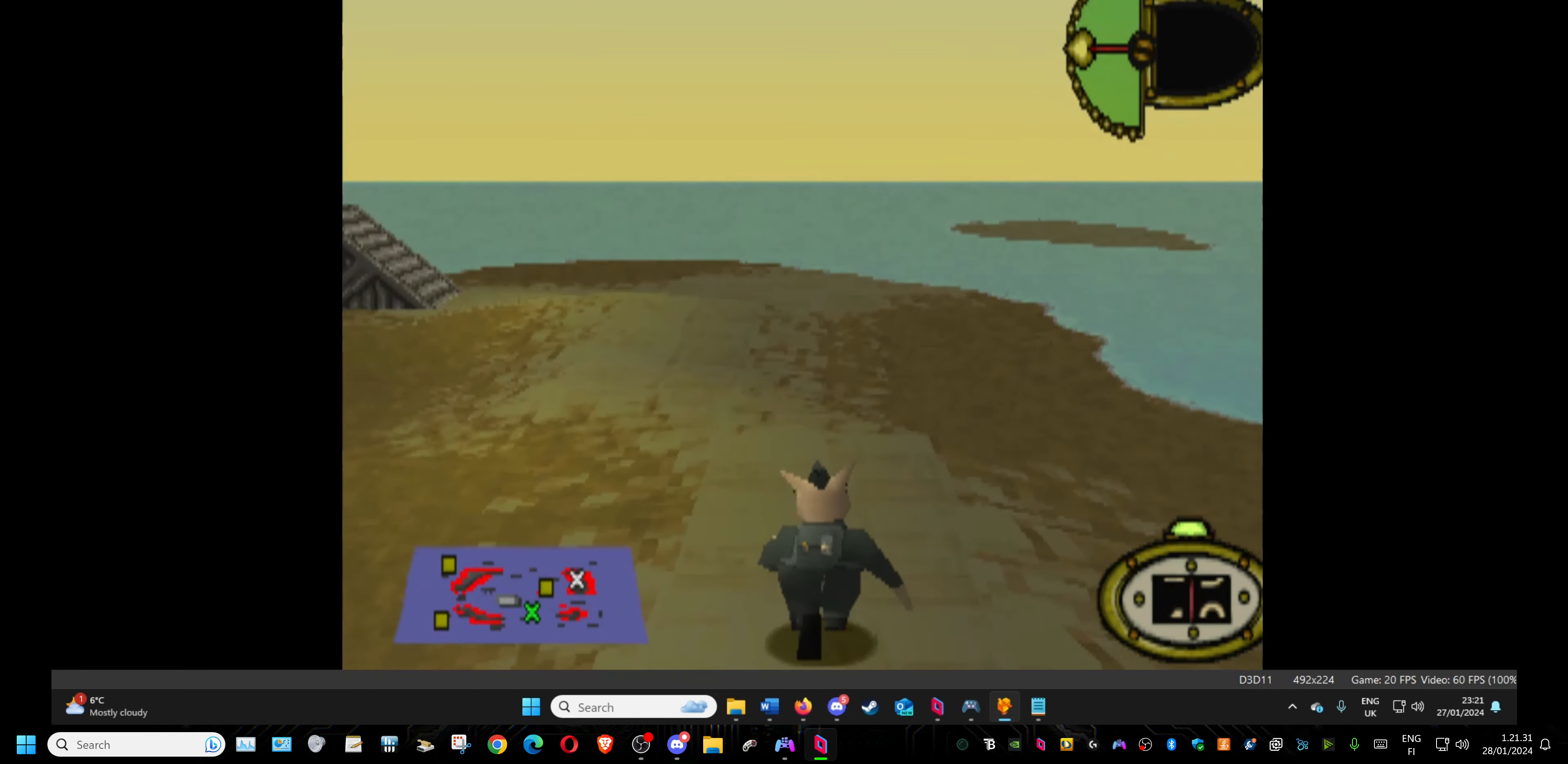
{"buttons": ["DPAD_UP"], "events": [[117, "DPAD_LEFT", "down"], [450, "DPAD_LEFT", "up"]]}
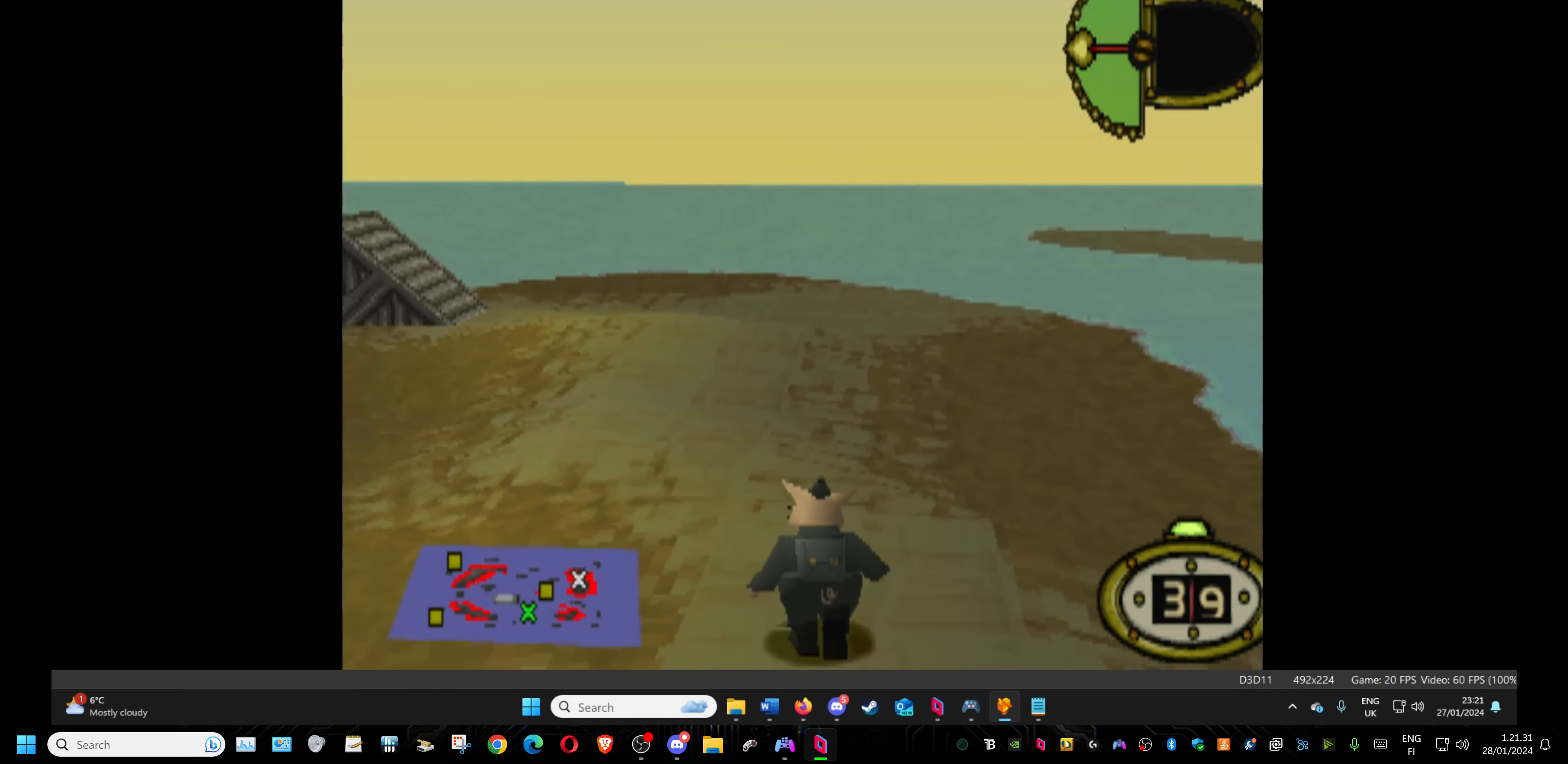
{"buttons": ["DPAD_UP"], "events": []}
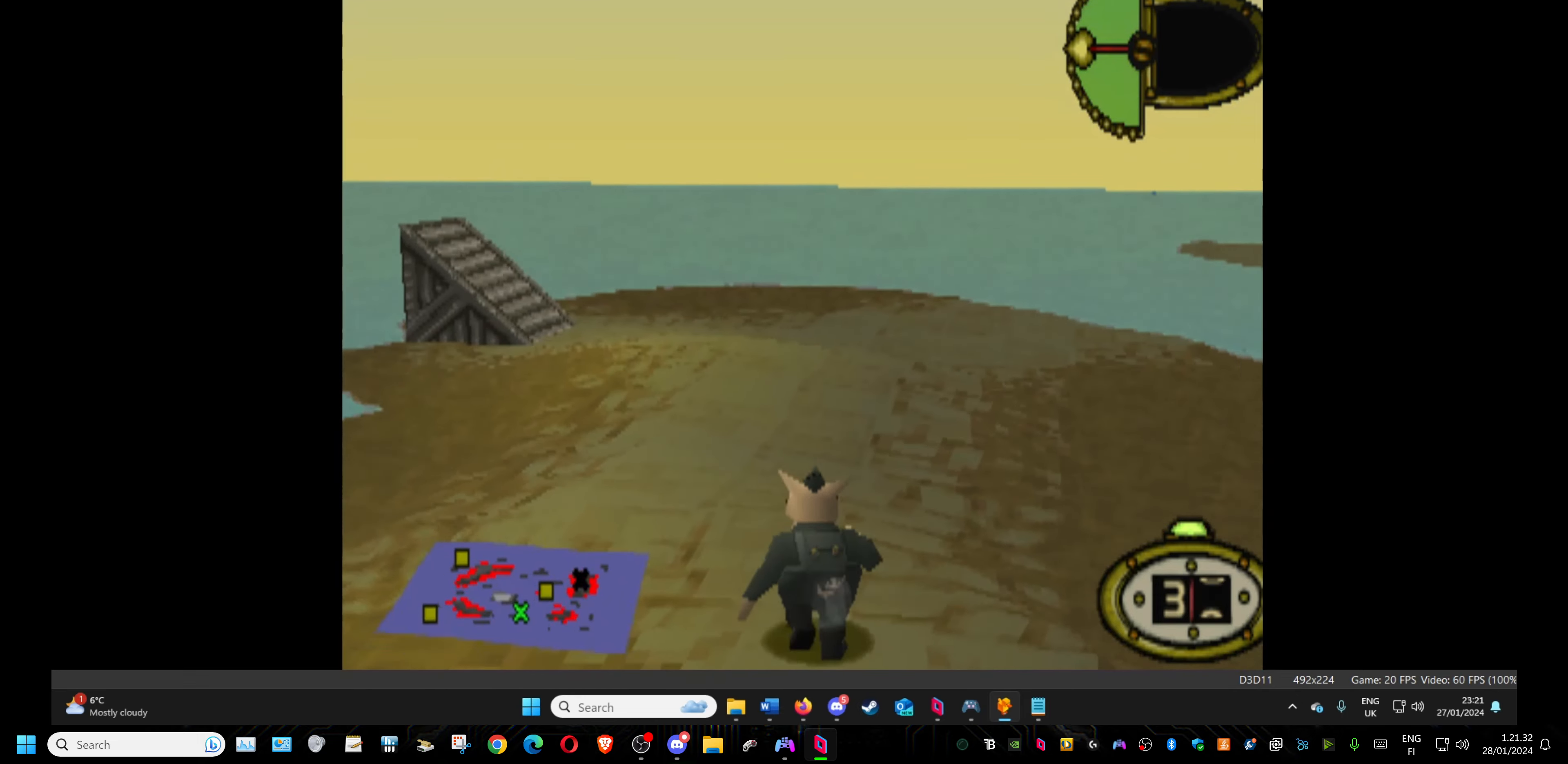
{"buttons": ["DPAD_UP"], "events": []}
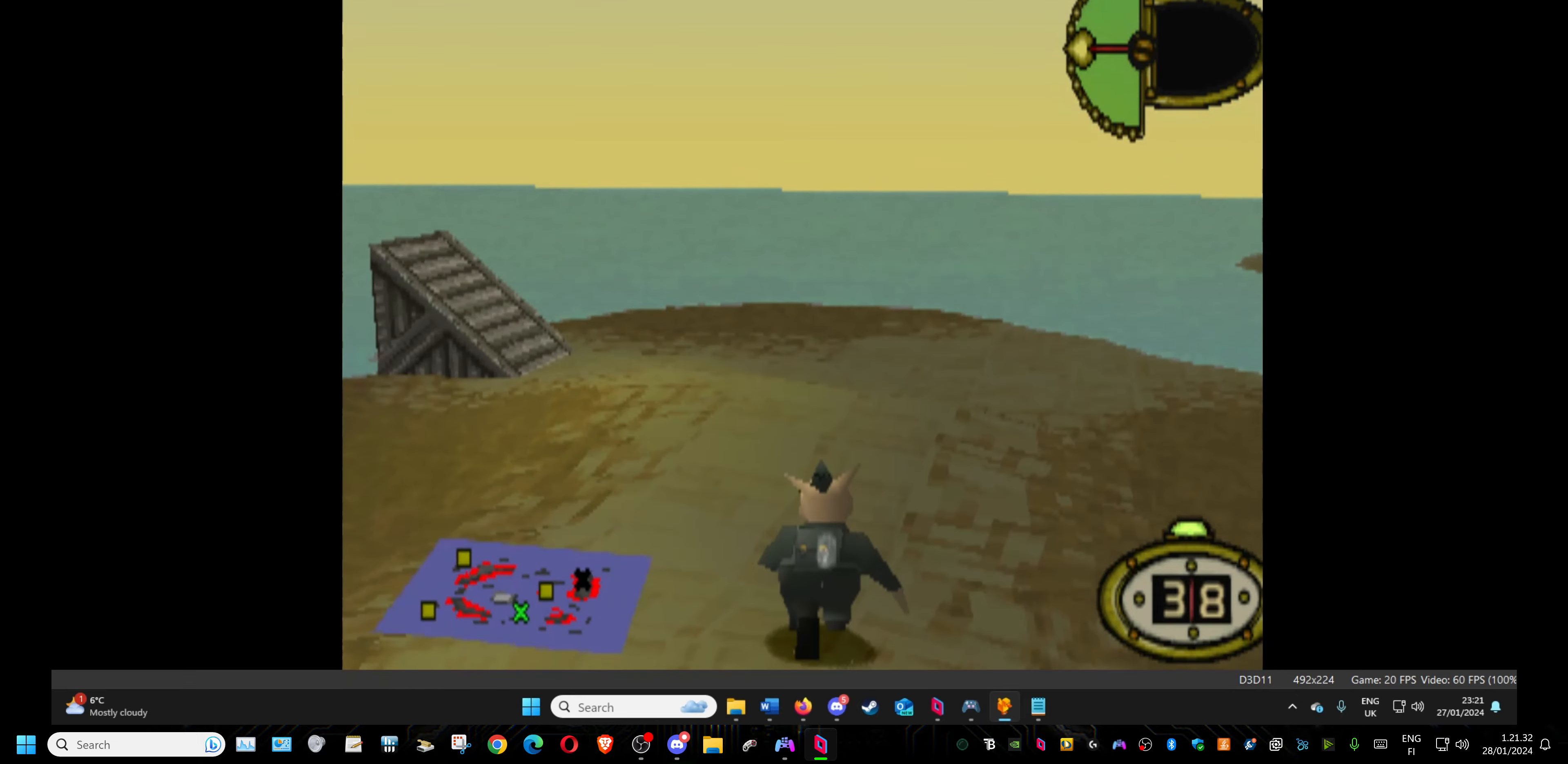
{"buttons": ["DPAD_UP"], "events": []}
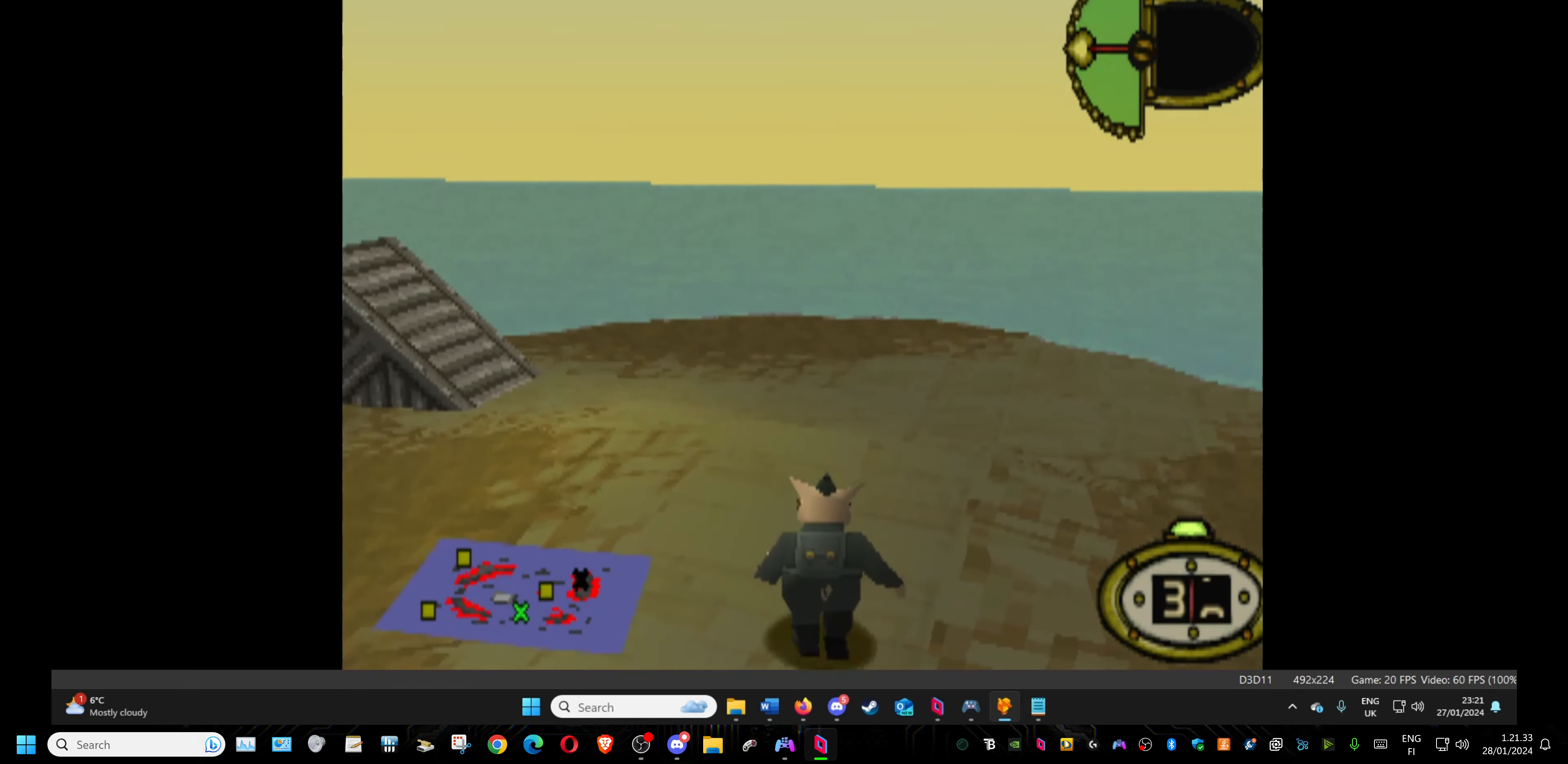
{"buttons": ["DPAD_UP", "DPAD_LEFT"], "events": [[166, "DPAD_LEFT", "down"]]}
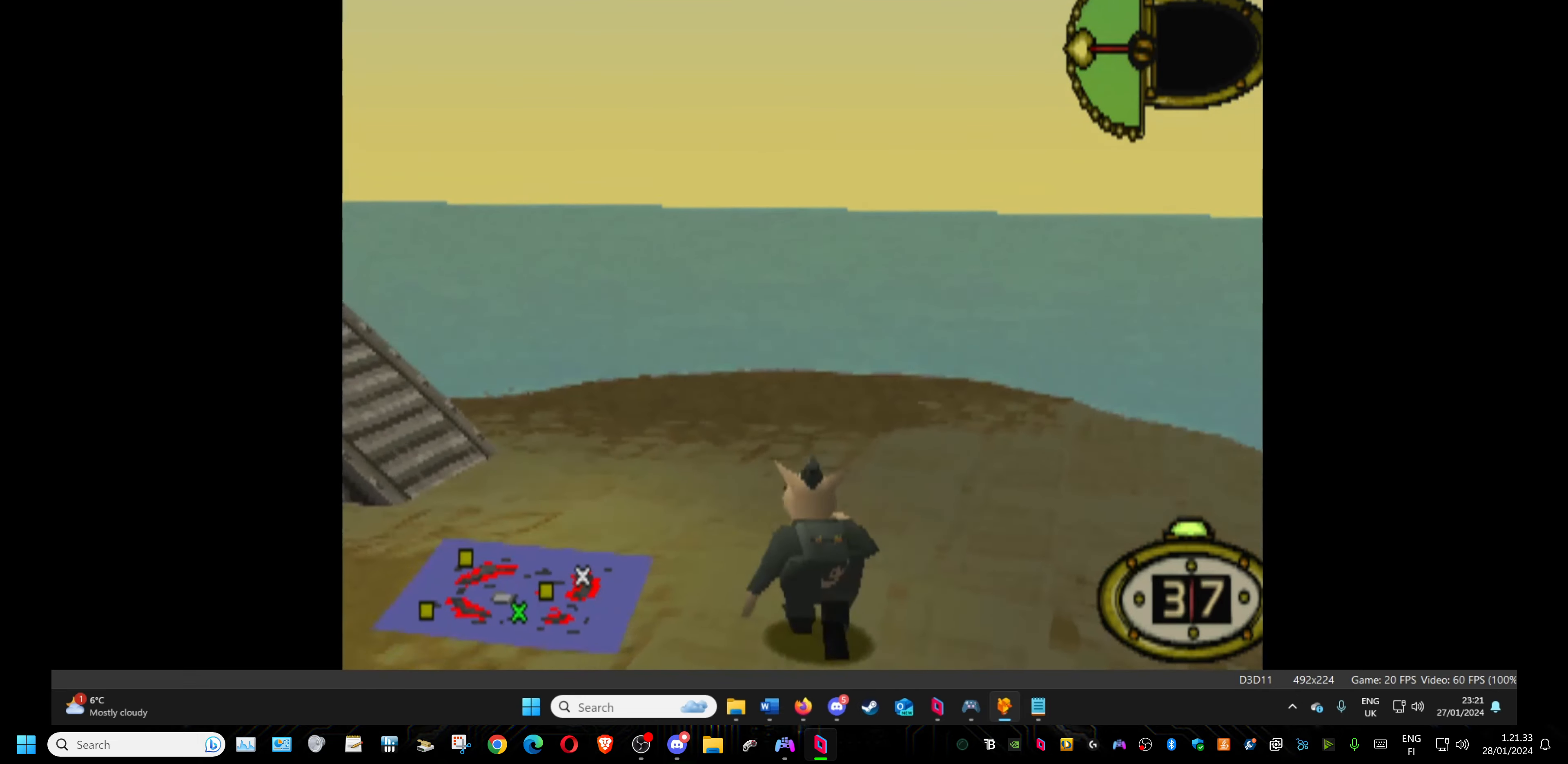
{"buttons": ["DPAD_UP"], "events": [[283, "DPAD_LEFT", "up"]]}
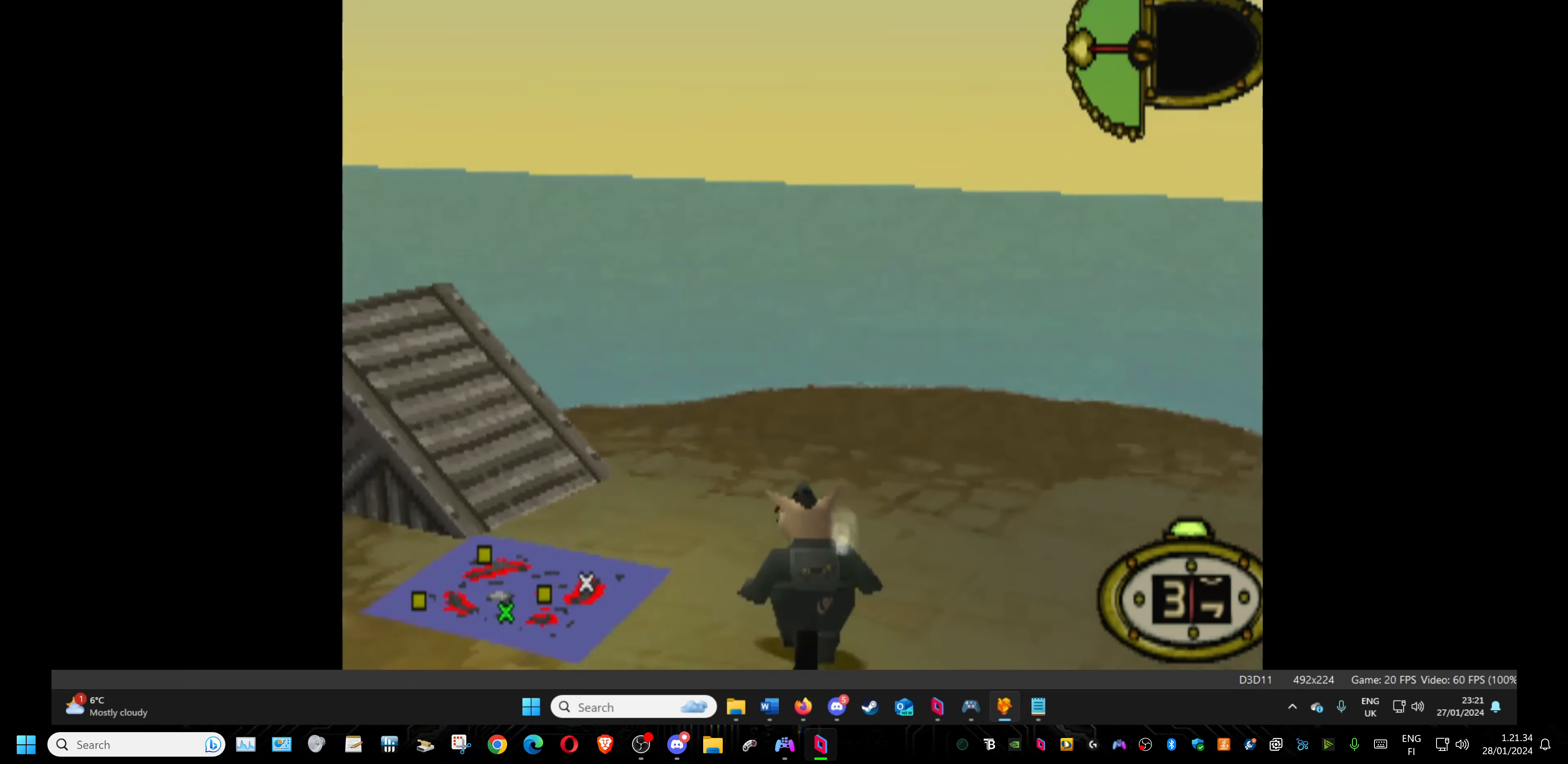
{"buttons": ["DPAD_UP", "DPAD_LEFT"], "events": [[50, "DPAD_LEFT", "down"]]}
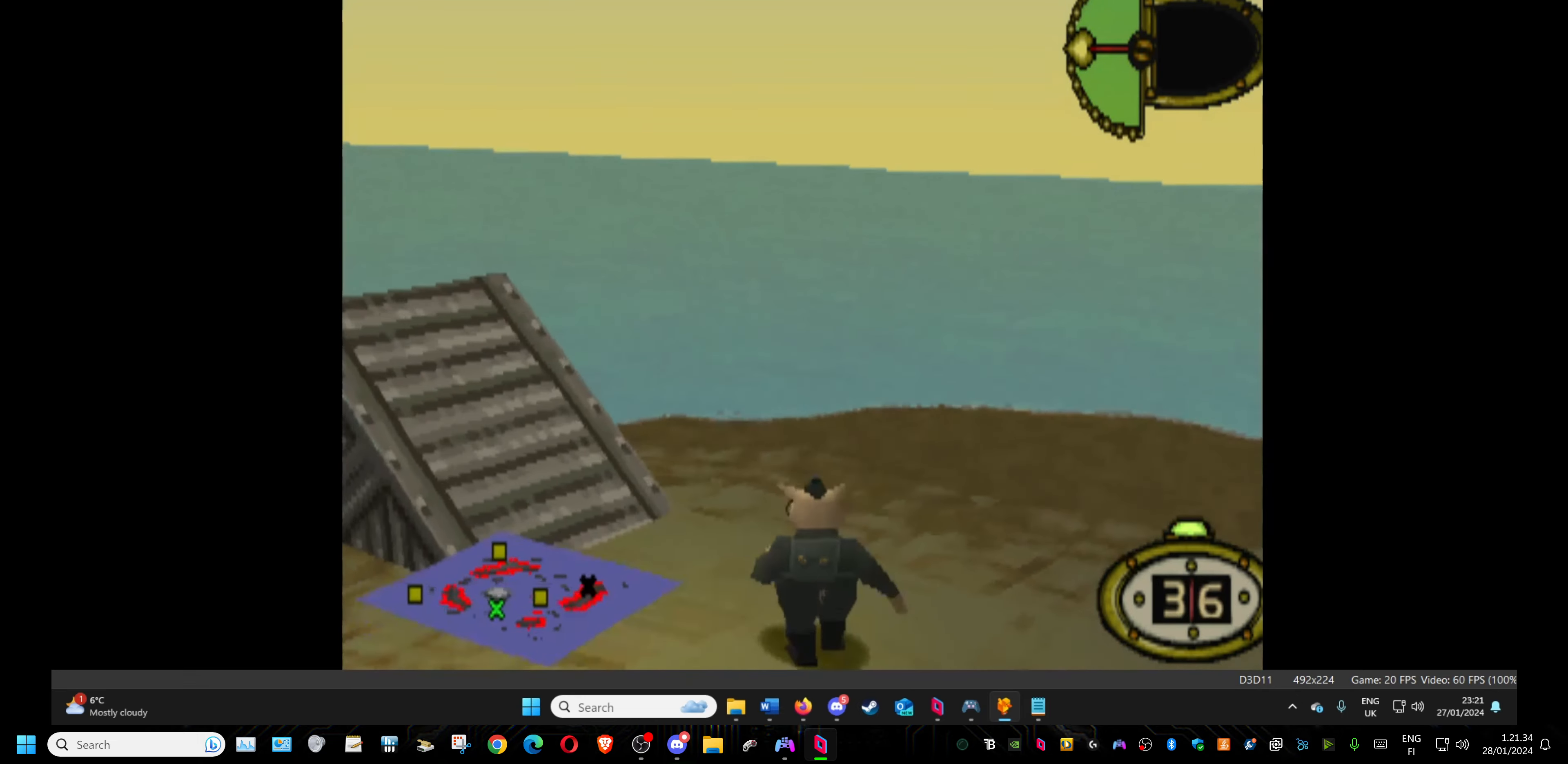
{"buttons": ["DPAD_LEFT"], "events": [[400, "DPAD_UP", "up"], [450, "DPAD_LEFT", "up"], [500, "DPAD_LEFT", "down"]]}
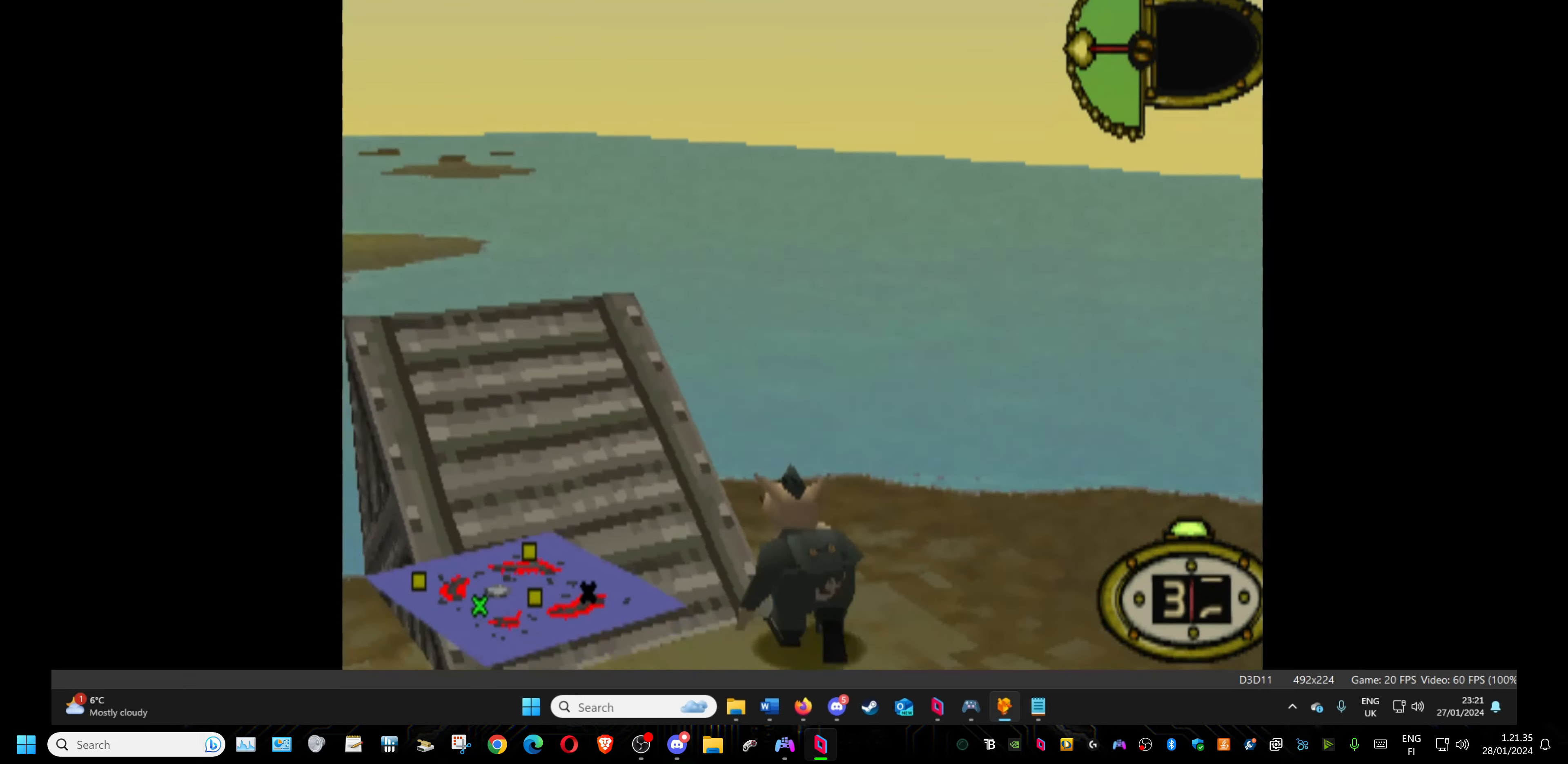
{"buttons": [], "events": [[266, "DPAD_LEFT", "up"], [350, "DPAD_LEFT", "down"], [483, "DPAD_LEFT", "up"]]}
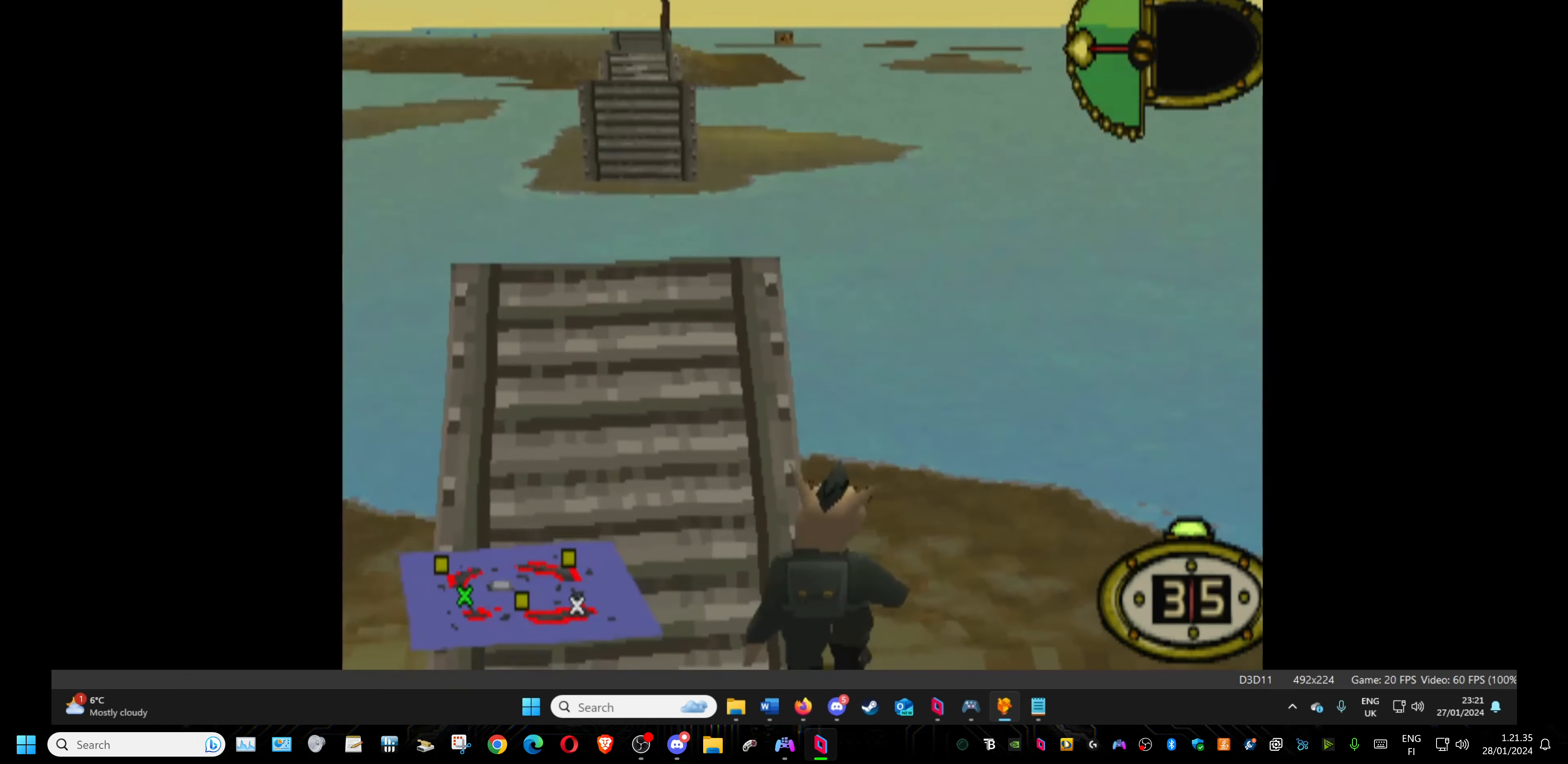
{"buttons": [], "events": [[50, "DPAD_UP", "down"], [400, "DPAD_UP", "up"]]}
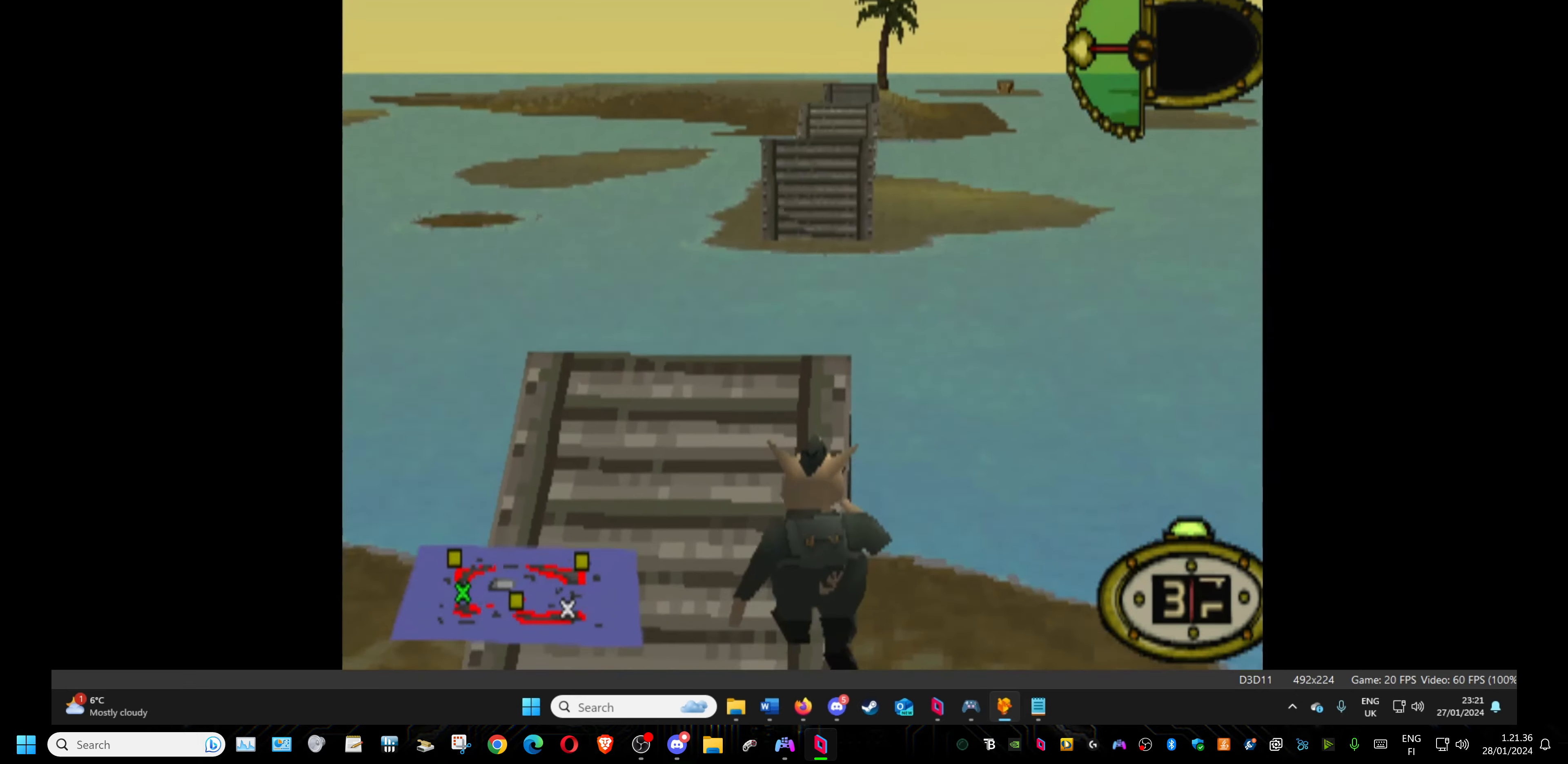
{"buttons": ["DPAD_LEFT"], "events": [[100, "DPAD_LEFT", "down"]]}
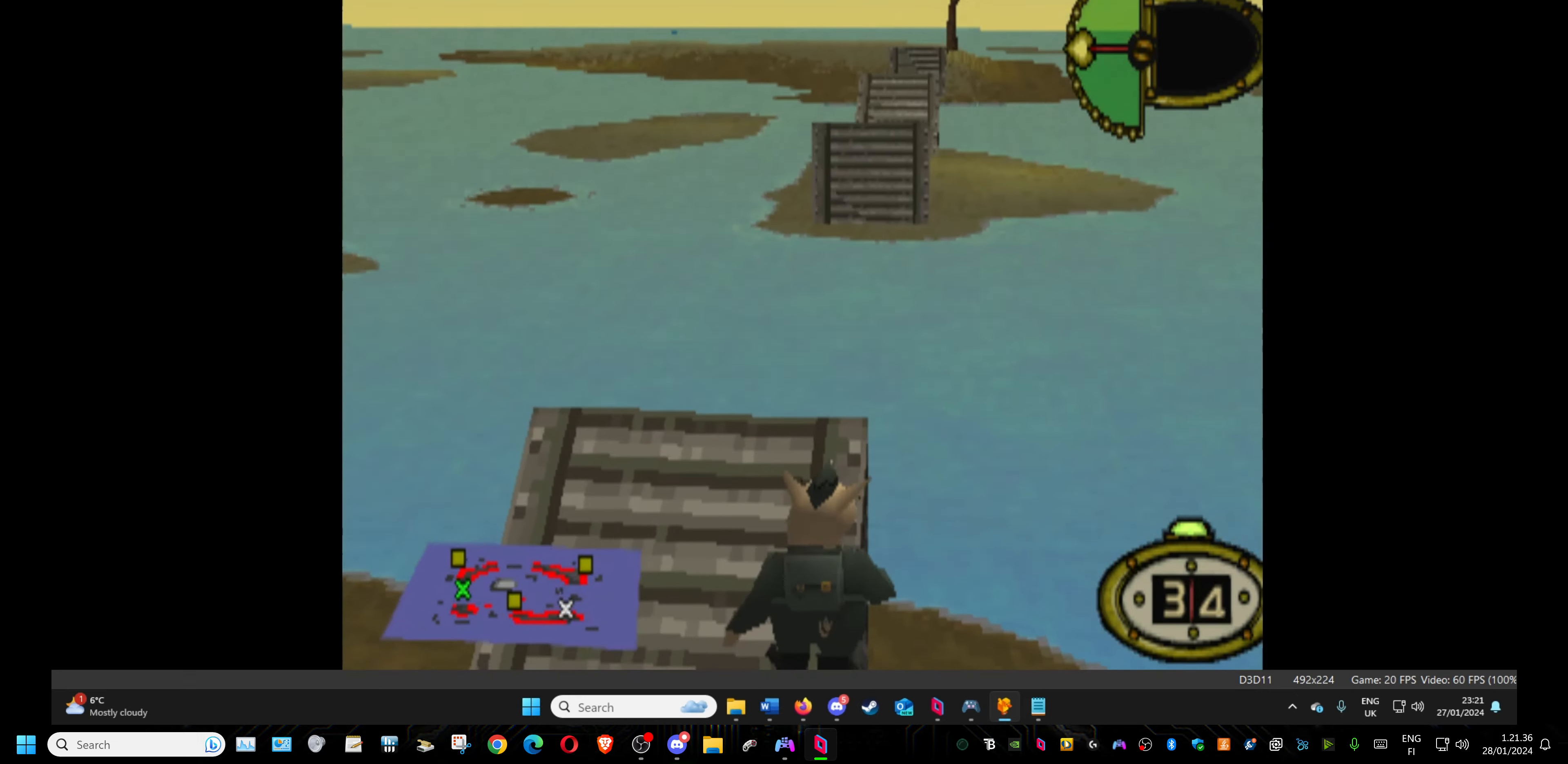
{"buttons": ["DPAD_LEFT"], "events": []}
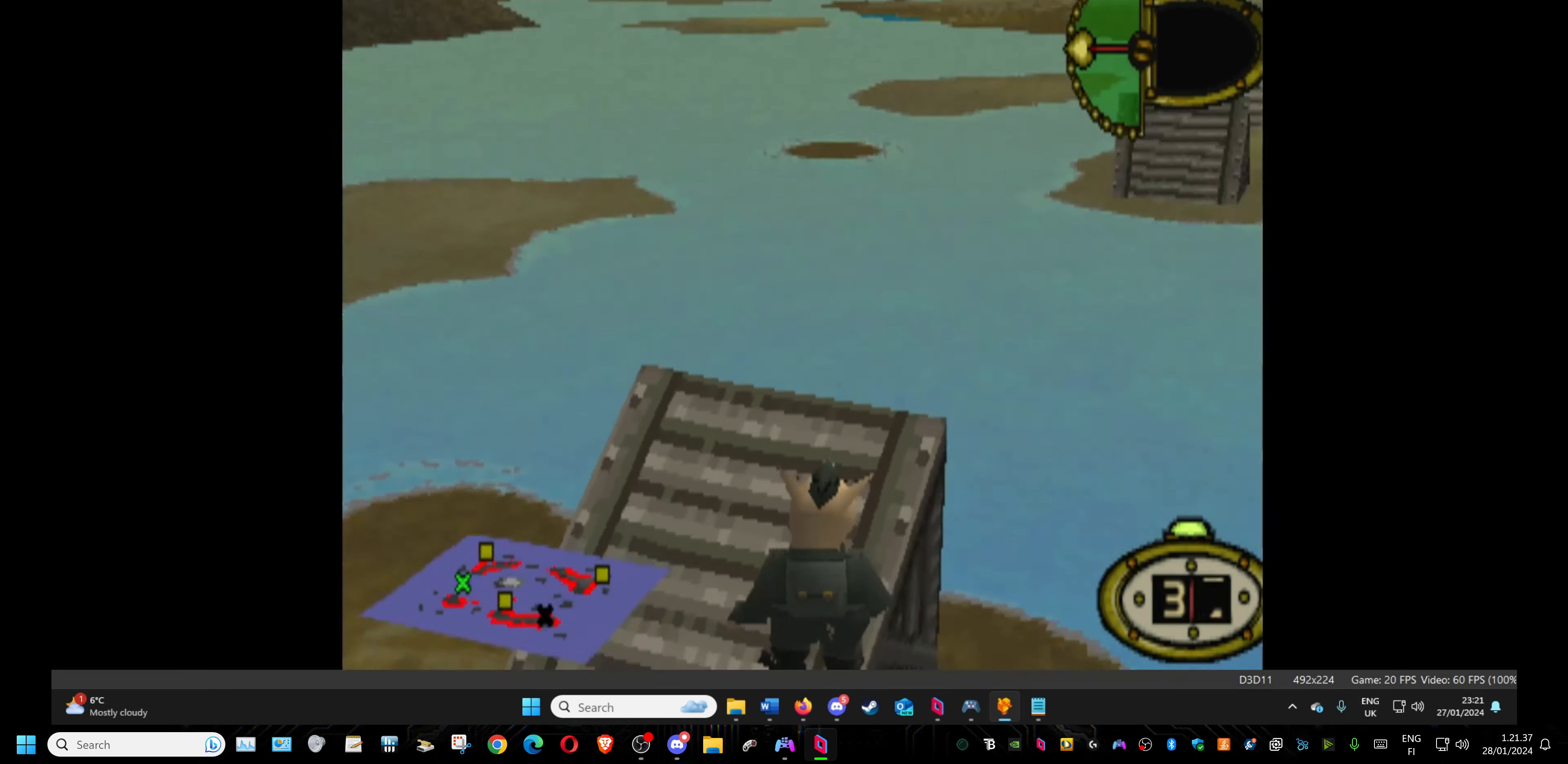
{"buttons": ["DPAD_LEFT"], "events": []}
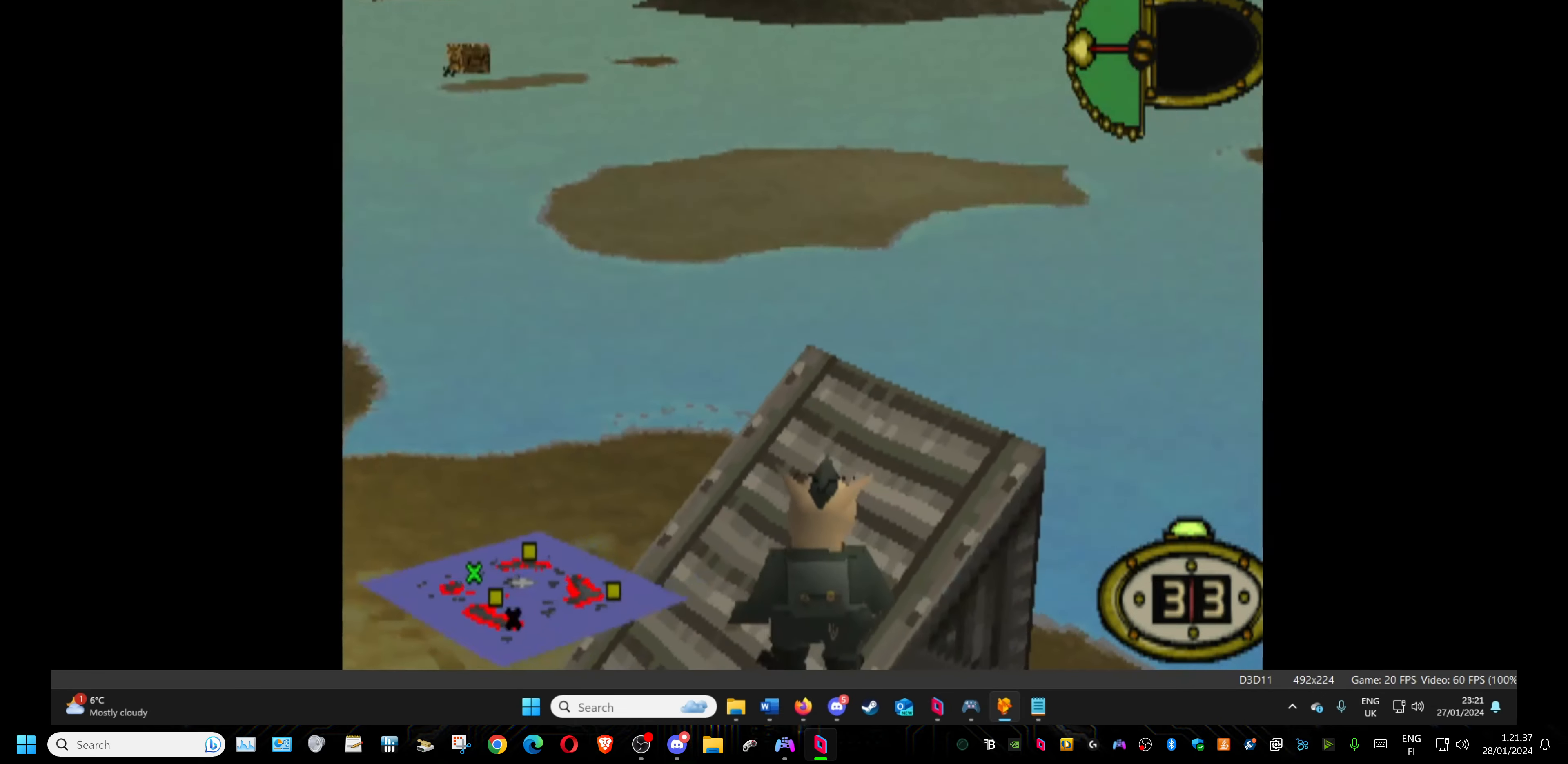
{"buttons": [], "events": [[200, "DPAD_LEFT", "up"], [267, "CIRCLE", "down"], [400, "CIRCLE", "up"]]}
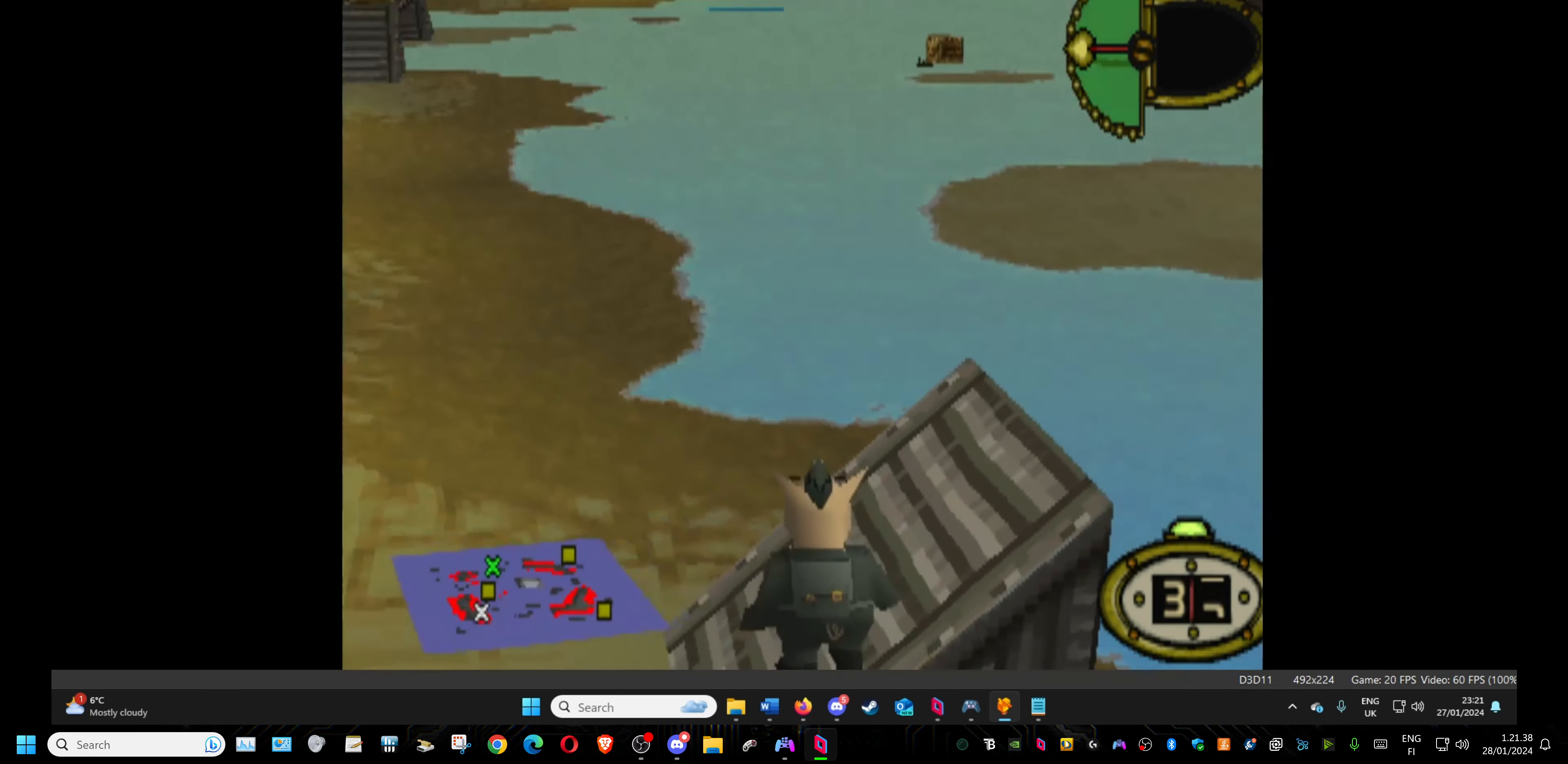
{"buttons": [], "events": []}
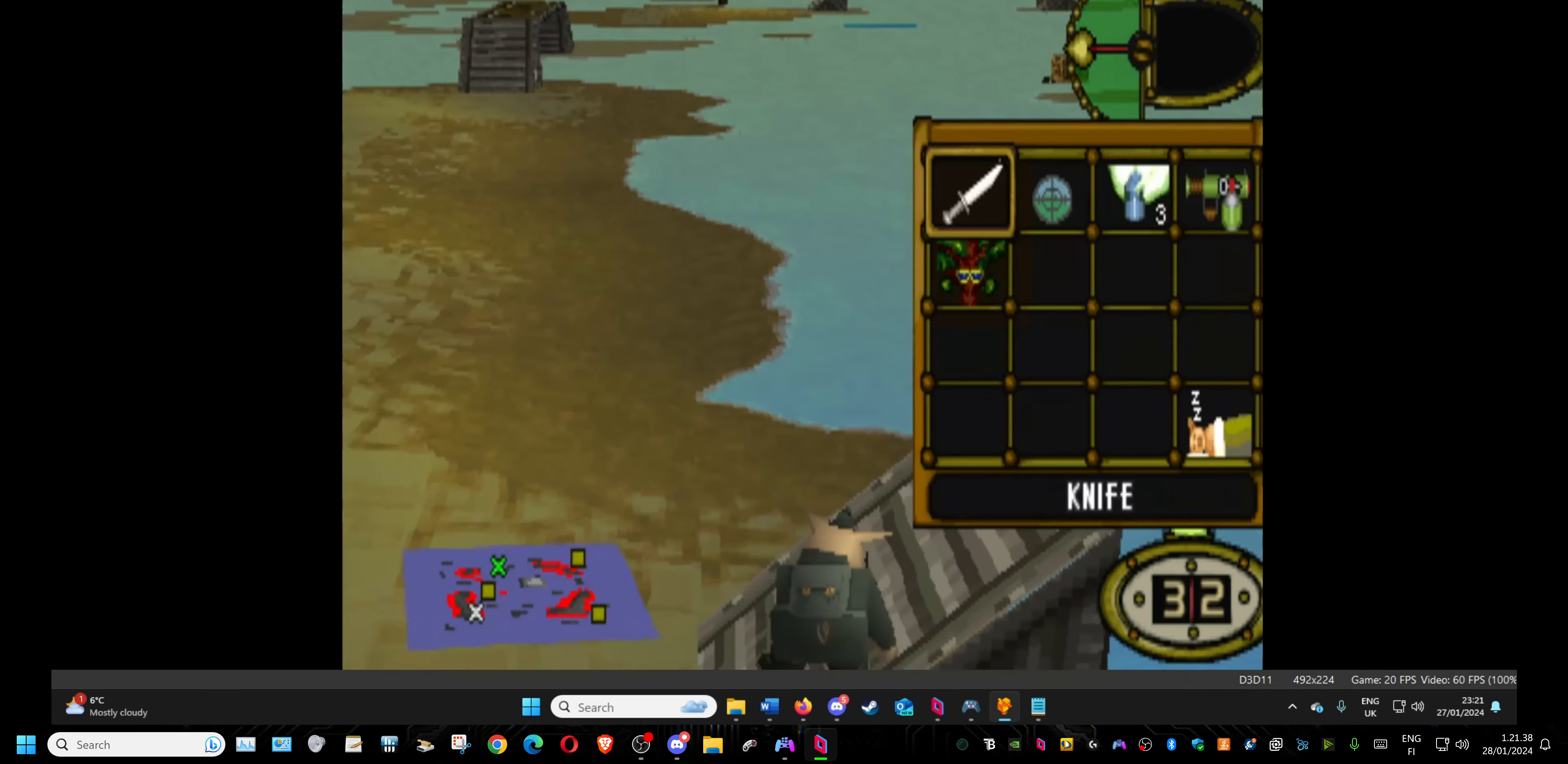
{"buttons": ["CROSS"], "events": [[333, "DPAD_RIGHT", "down"], [467, "CROSS", "down"], [483, "DPAD_RIGHT", "up"]]}